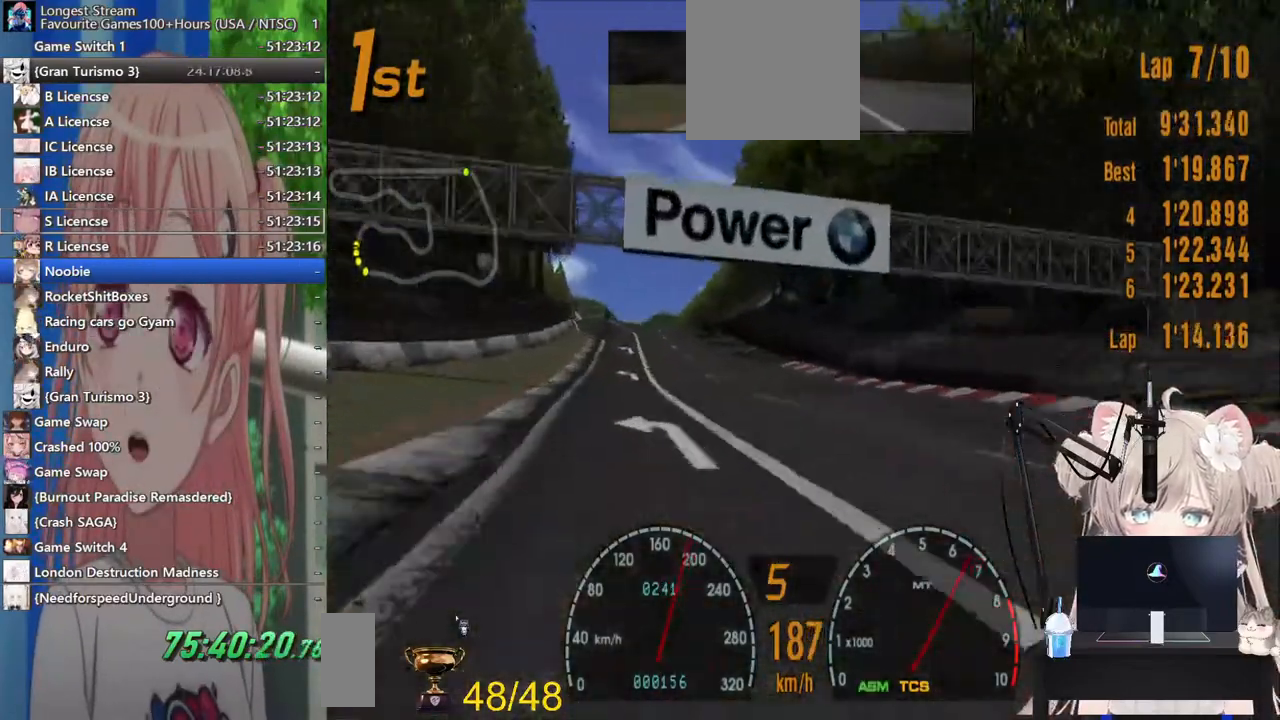
Gameplay with a controller (PlayStation layout); each line is a JSON object with the inputs held at the frame after it (dt_ms = milliseconds from this image to that frame). "events" lists button and stick changes between this image and that frame as [ms after this image, input, new state], when the widget could be followed in between. Not read: L1 R1.
{"dt_ms": 500, "buttons": ["R2"], "left_stick": "center", "right_stick": "center", "events": [[300, "left_stick", "center"]]}
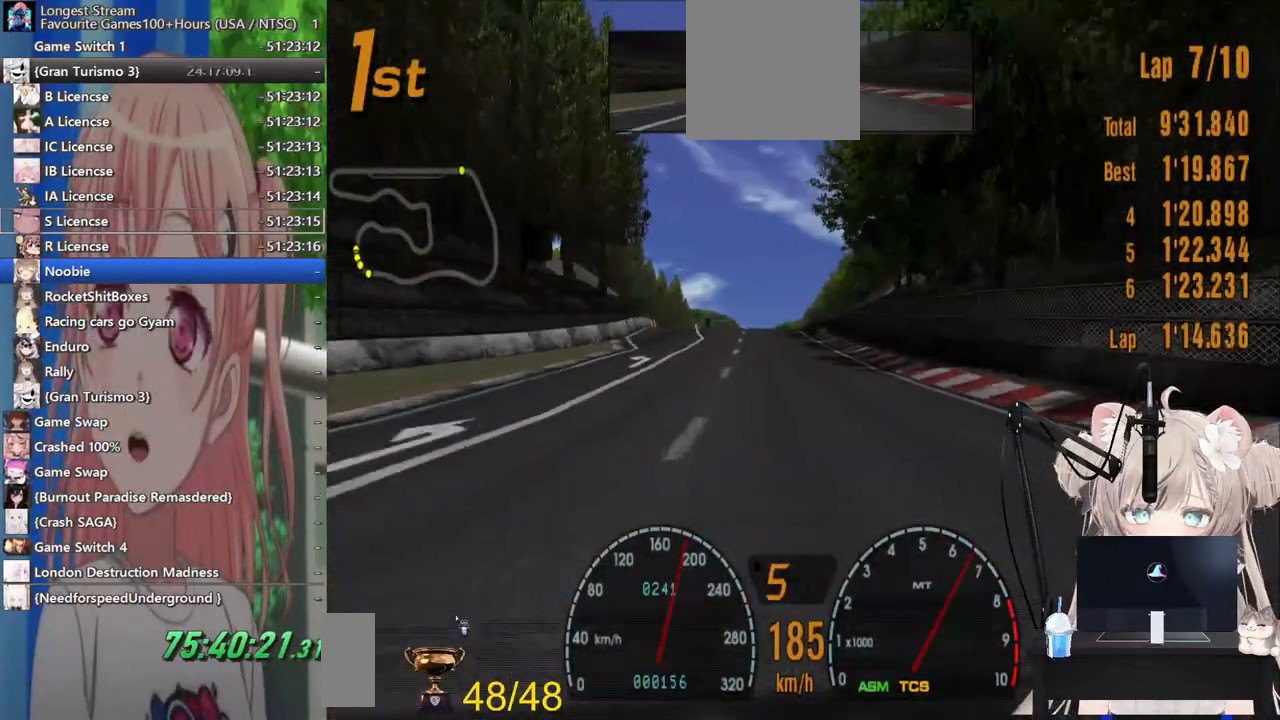
{"dt_ms": 500, "buttons": ["R2"], "left_stick": "center", "right_stick": "center", "events": [[267, "left_stick", "right"], [383, "left_stick", "center"]]}
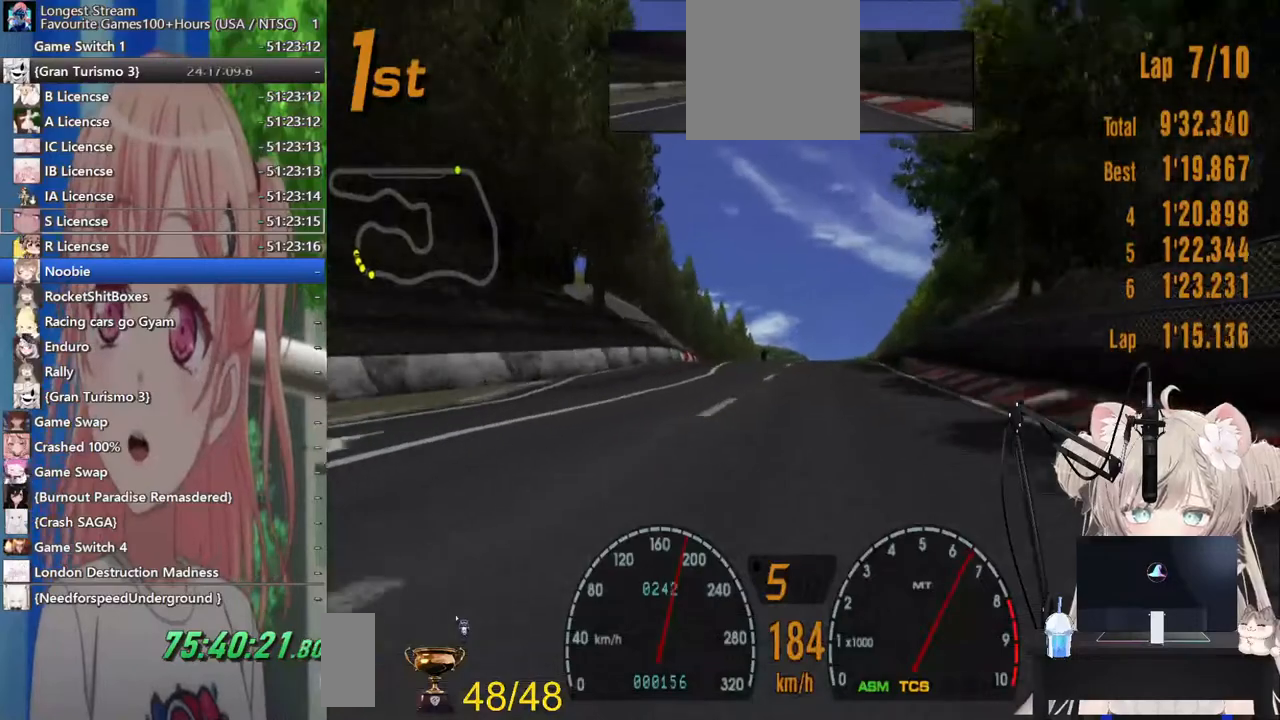
{"dt_ms": 500, "buttons": ["R2"], "left_stick": "center", "right_stick": "center", "events": []}
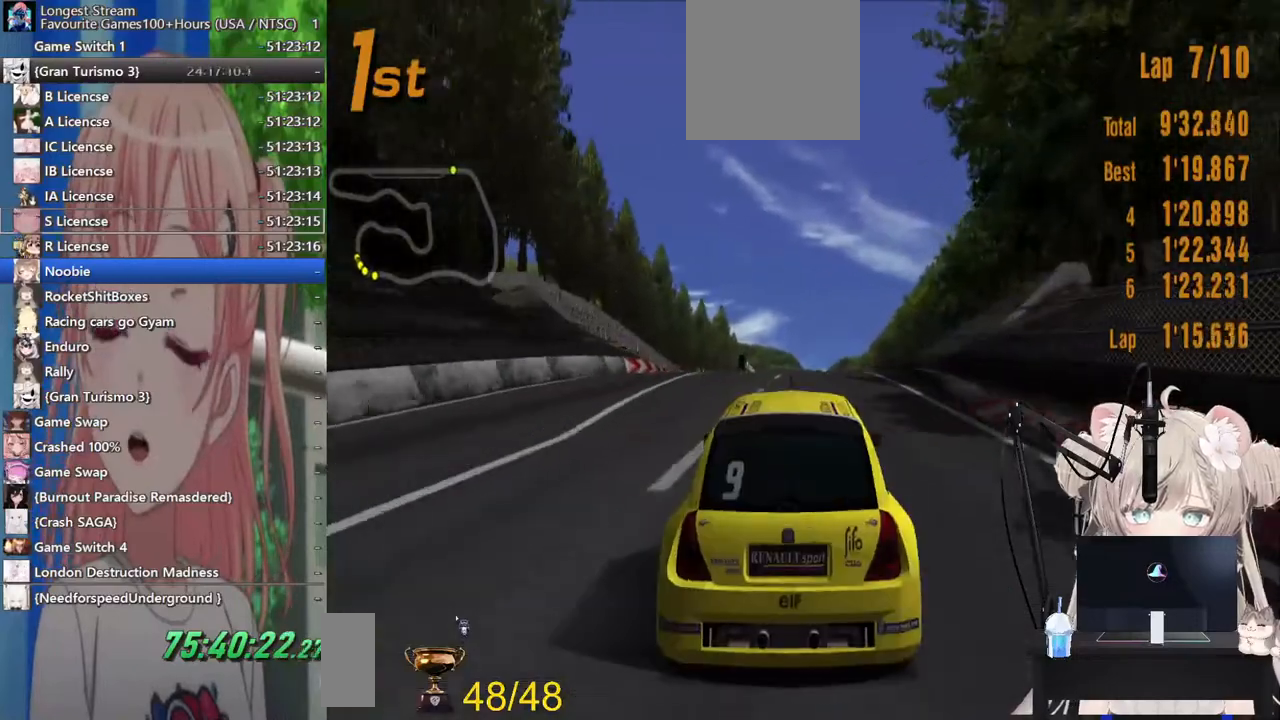
{"dt_ms": 500, "buttons": ["R2"], "left_stick": "center", "right_stick": "center", "events": []}
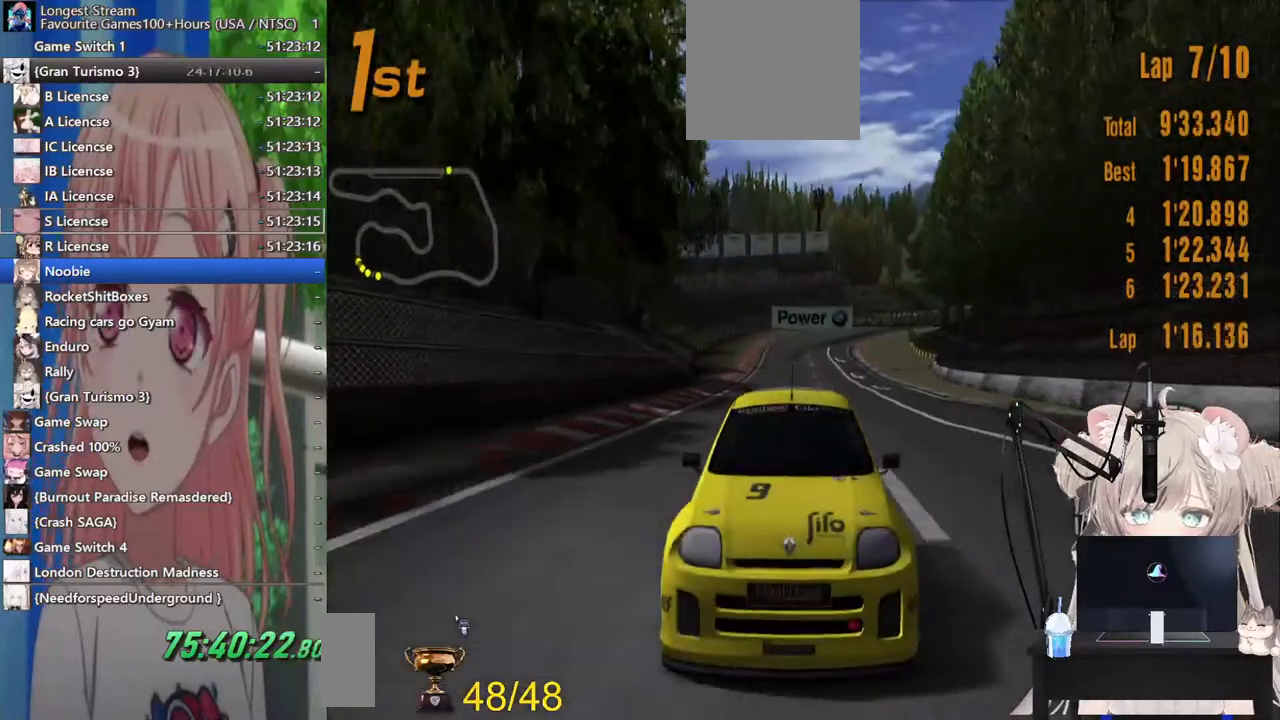
{"dt_ms": 500, "buttons": ["R2"], "left_stick": "center", "right_stick": "center", "events": []}
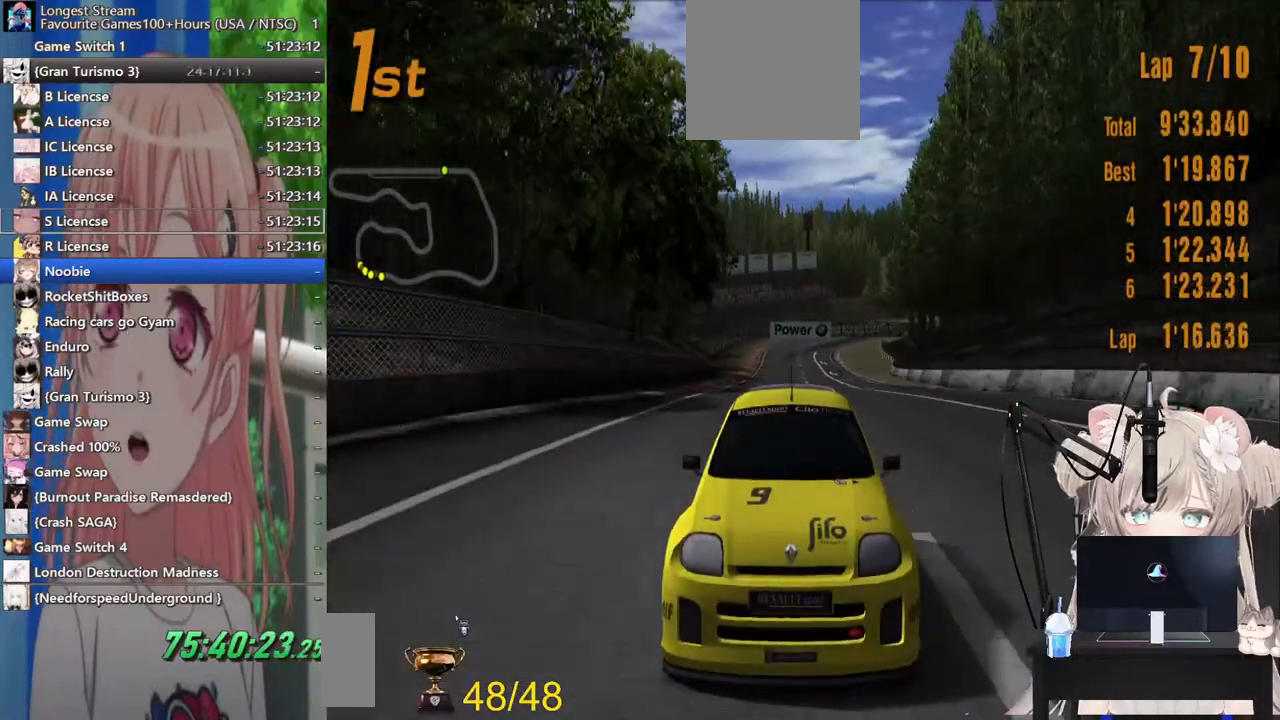
{"dt_ms": 500, "buttons": ["R2"], "left_stick": "center", "right_stick": "center", "events": []}
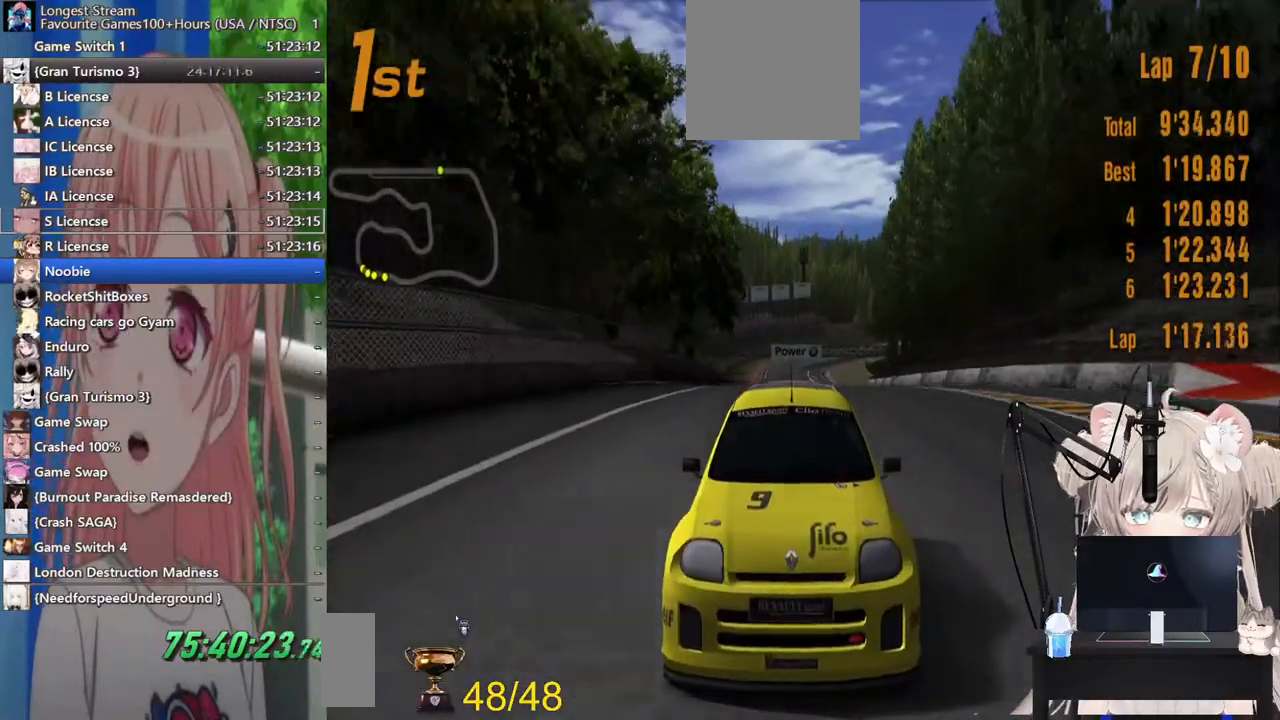
{"dt_ms": 500, "buttons": ["R2"], "left_stick": "center", "right_stick": "center"}
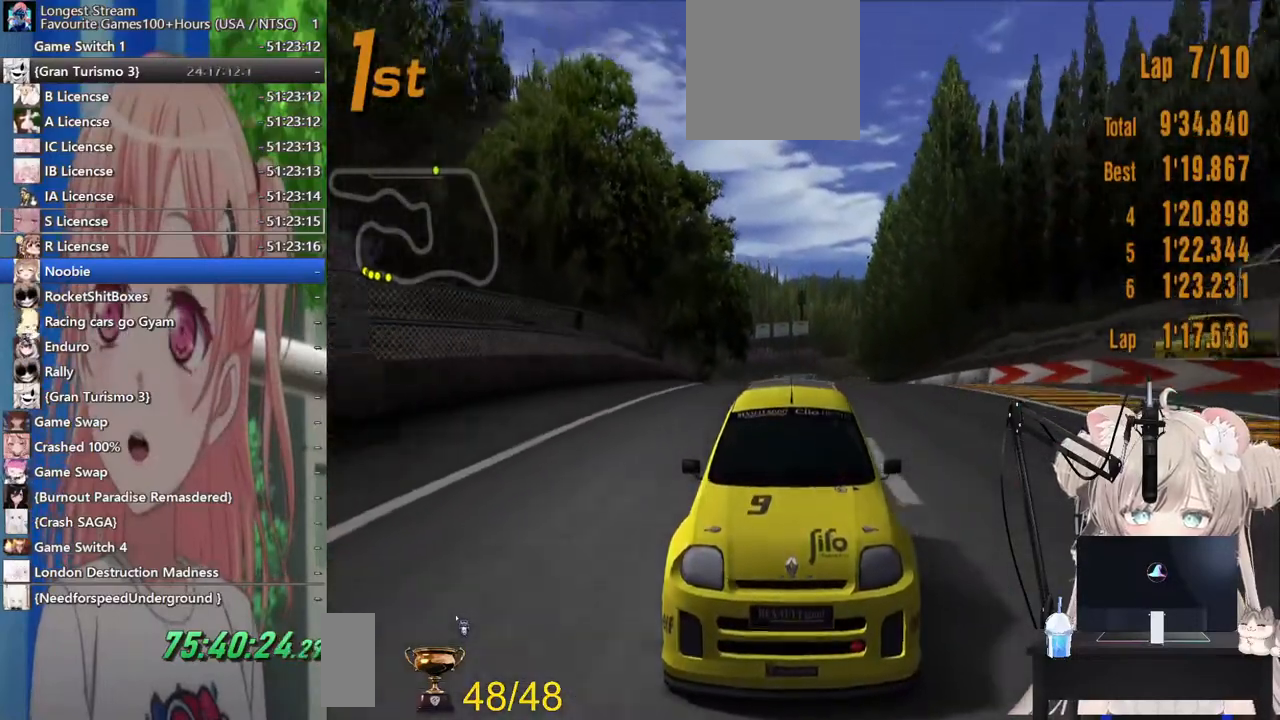
{"dt_ms": 500, "buttons": ["R2"], "left_stick": "center", "right_stick": "center", "events": []}
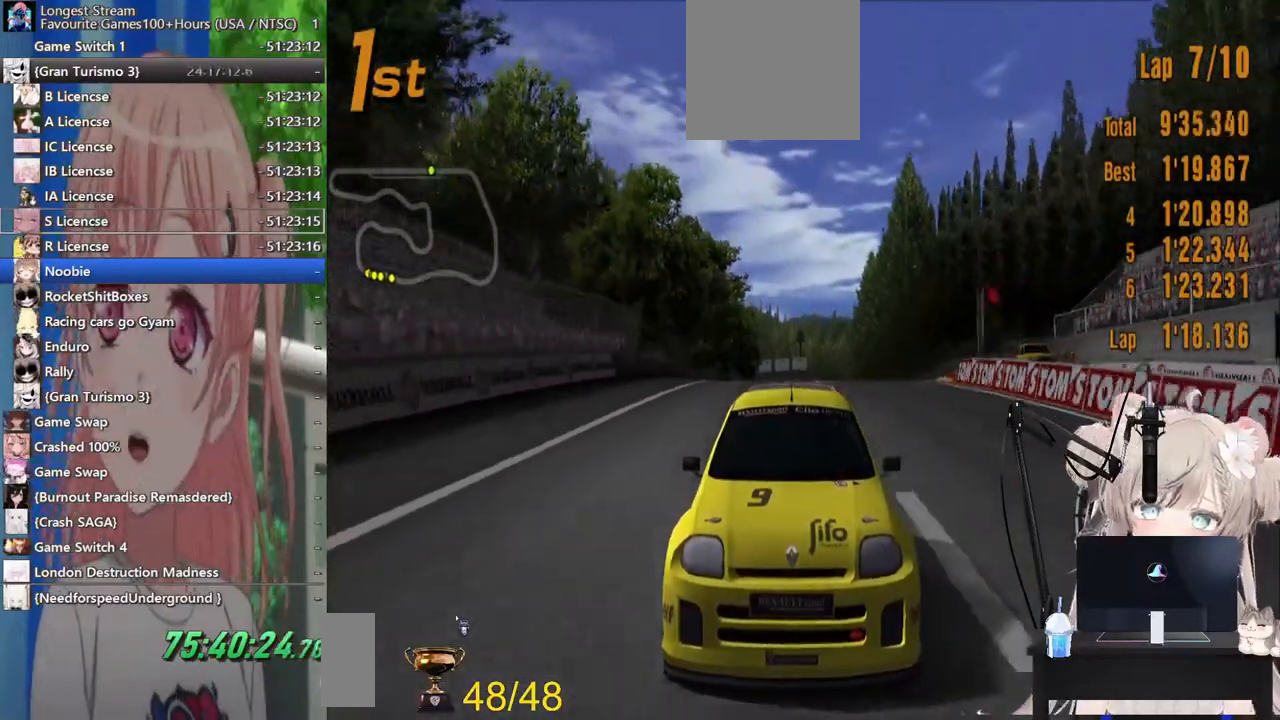
{"dt_ms": 500, "buttons": ["R2"], "left_stick": "center", "right_stick": "center", "events": []}
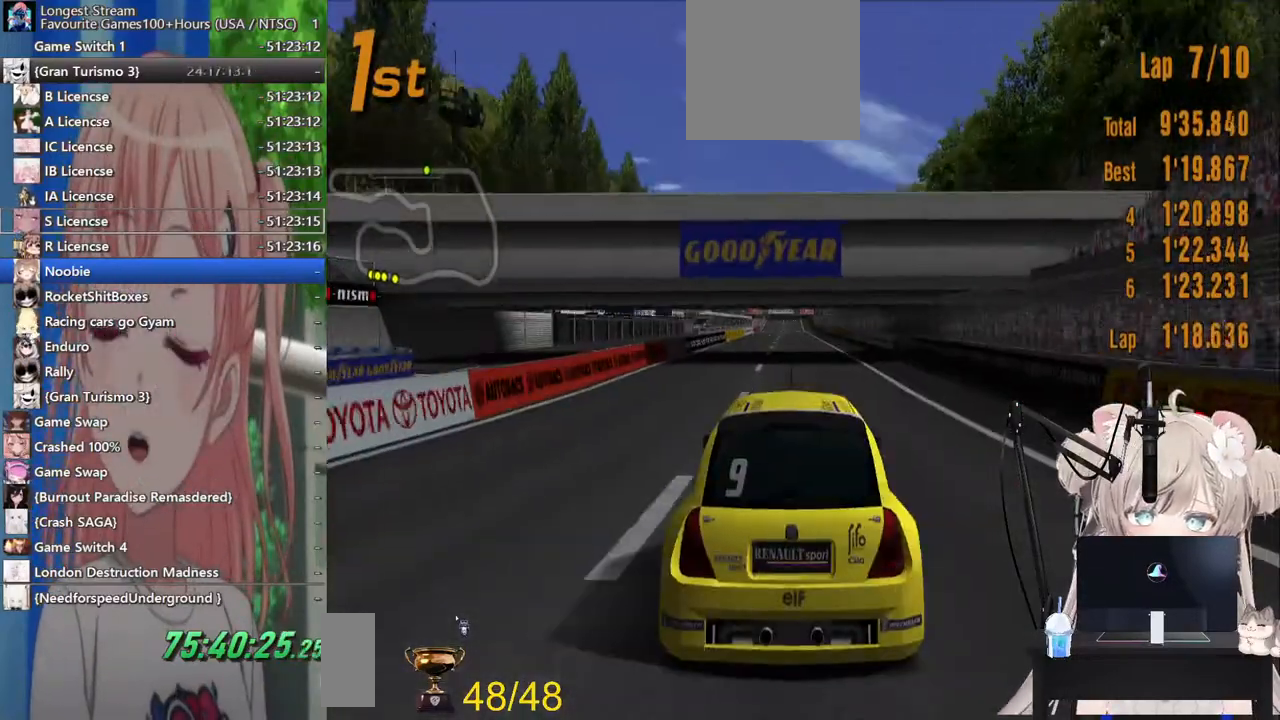
{"dt_ms": 1000, "buttons": ["R2"], "left_stick": "center", "right_stick": "center"}
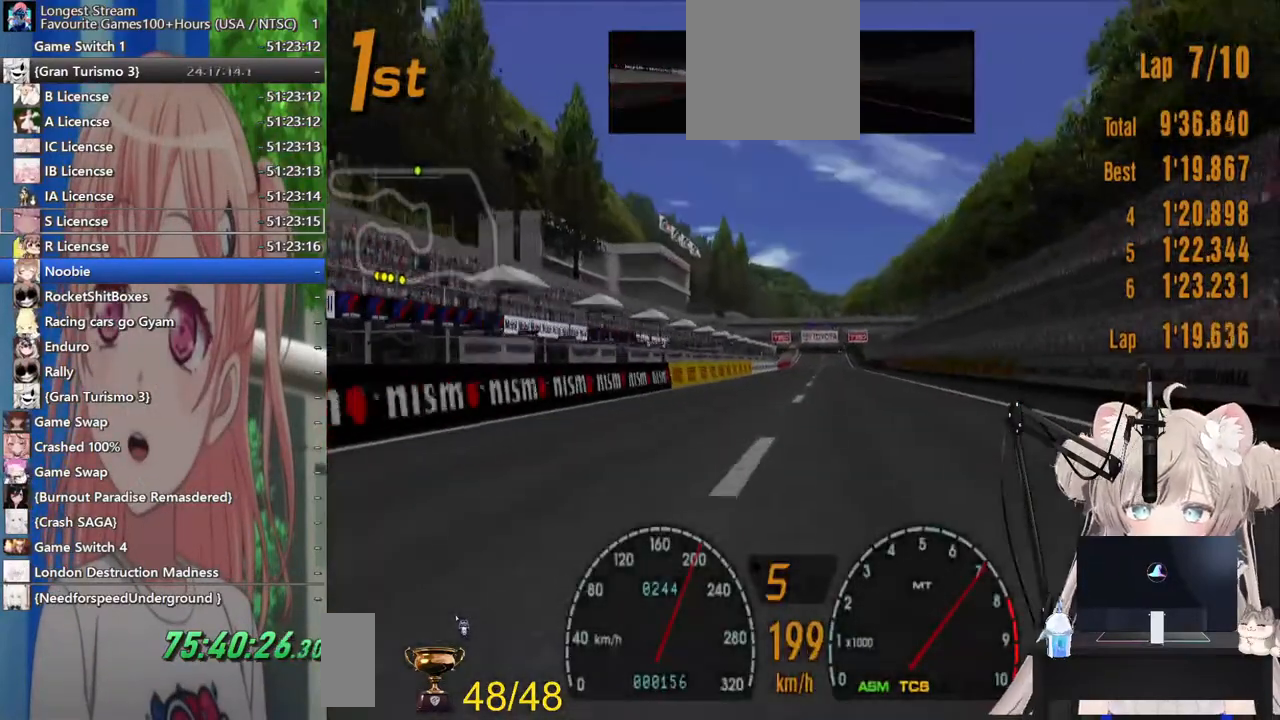
{"dt_ms": 500, "buttons": ["R2"], "left_stick": "center", "right_stick": "center", "events": [[67, "left_stick", "right"], [200, "left_stick", "center"]]}
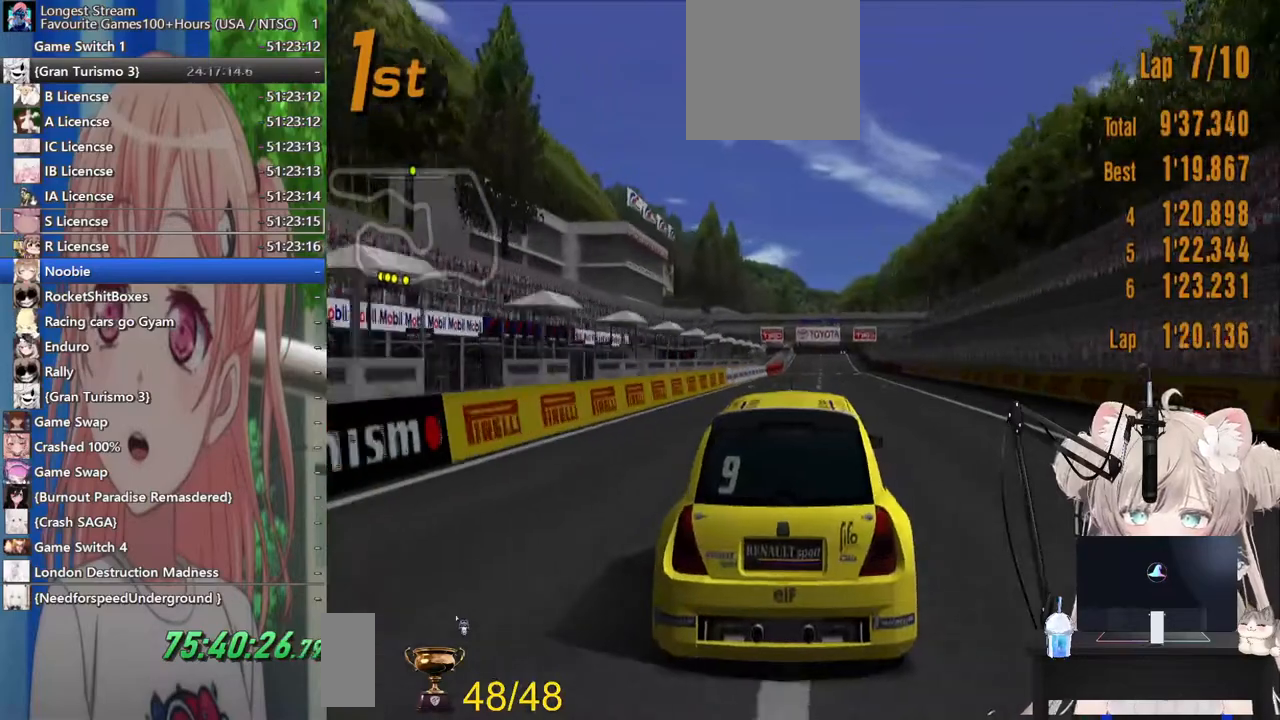
{"dt_ms": 500, "buttons": ["R2"], "left_stick": "center", "right_stick": "center", "events": [[200, "left_stick", "left"], [283, "left_stick", "center"]]}
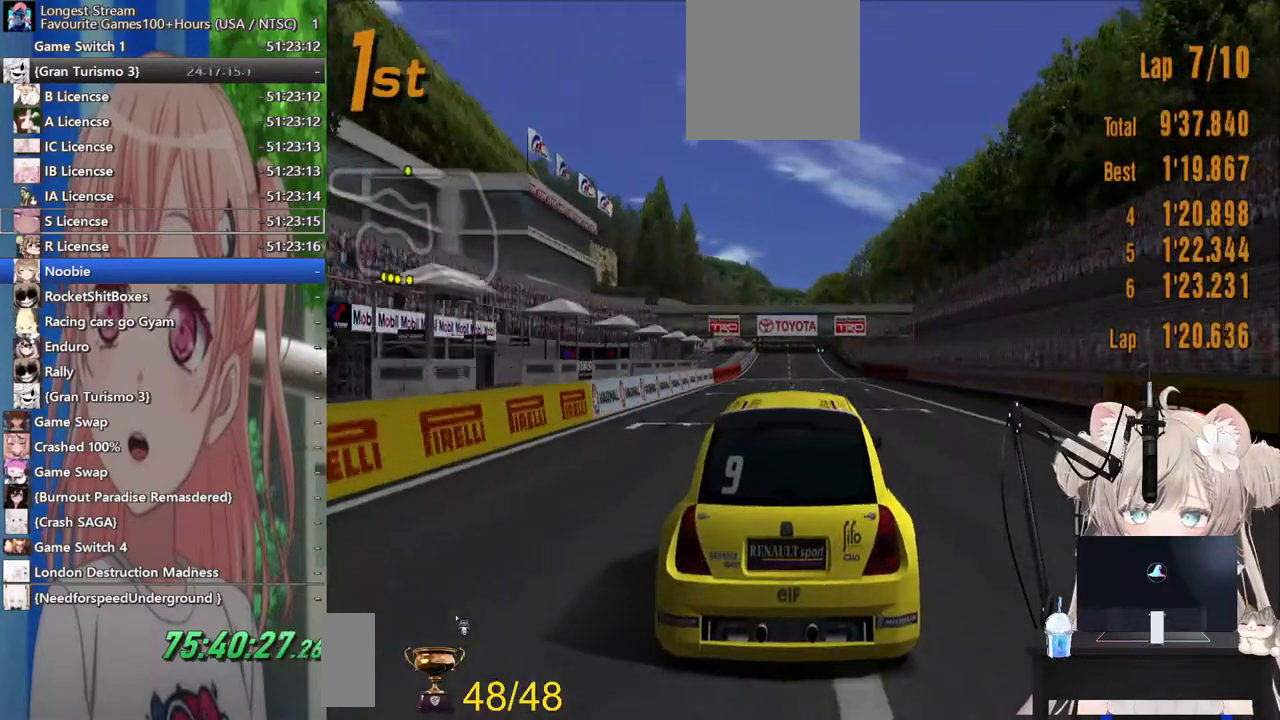
{"dt_ms": 500, "buttons": ["R2"], "left_stick": "center", "right_stick": "center", "events": []}
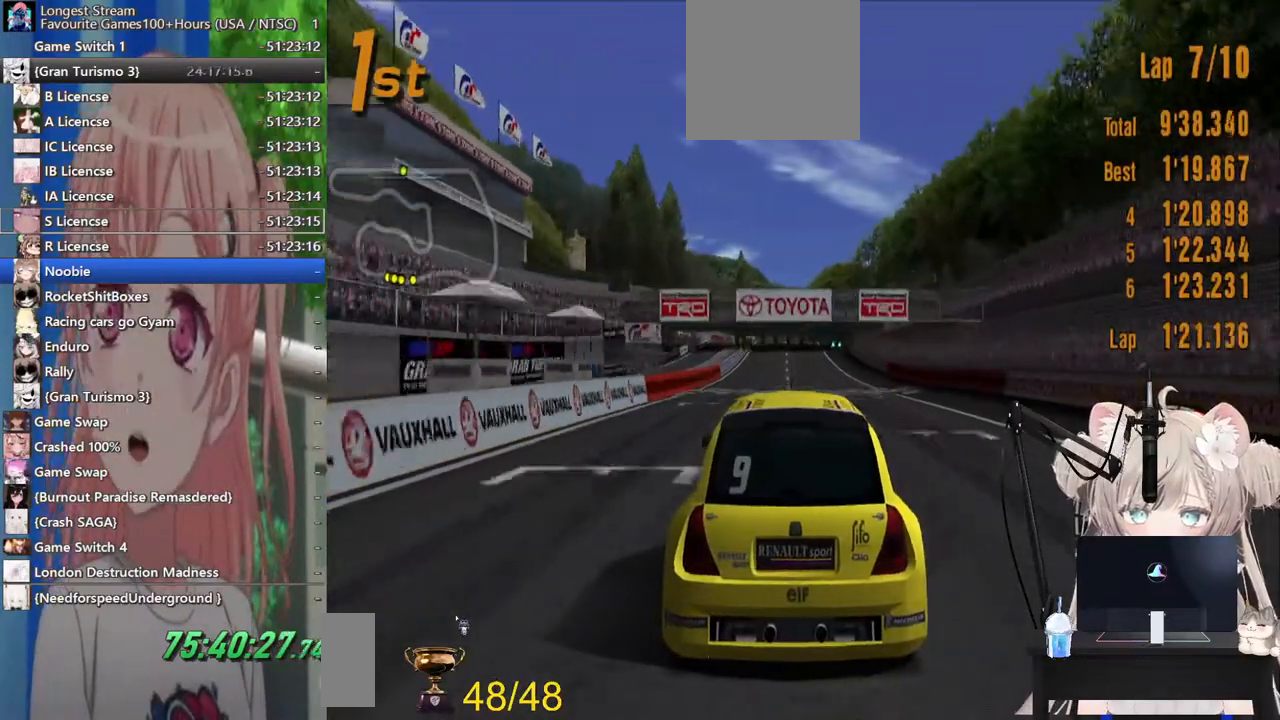
{"dt_ms": 1000, "buttons": ["R2"], "left_stick": "center", "right_stick": "center"}
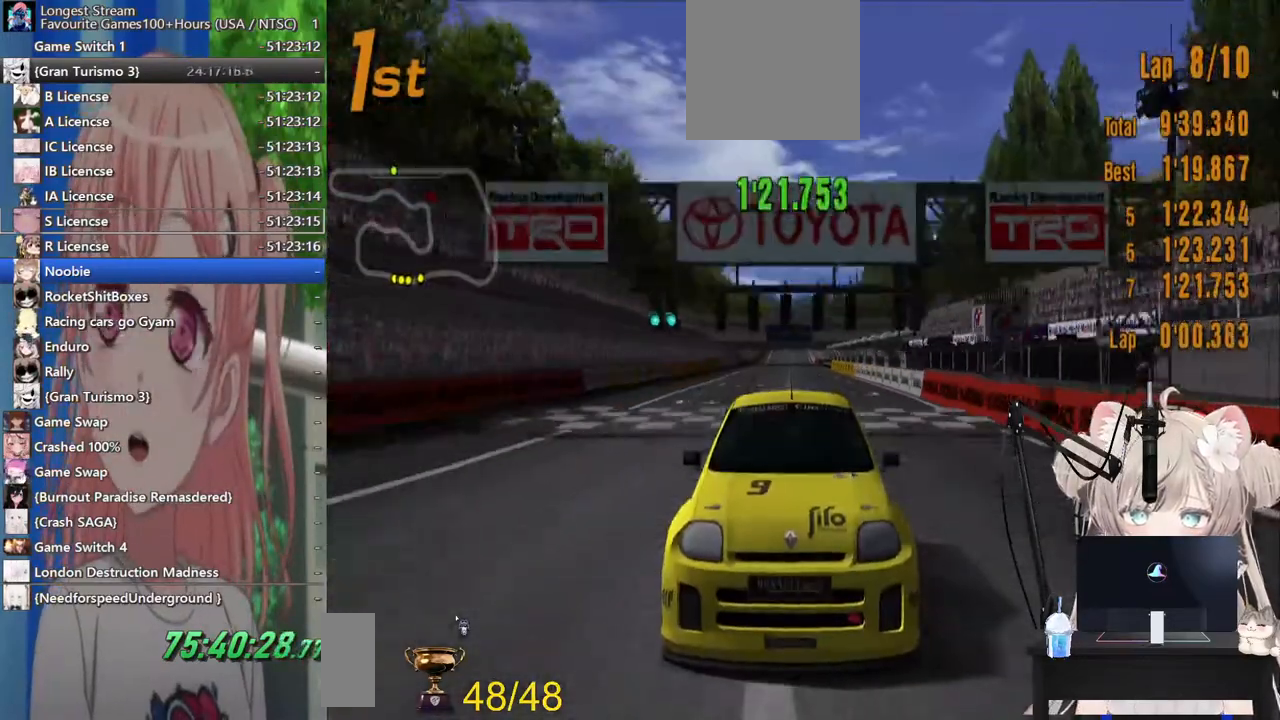
{"dt_ms": 500, "buttons": ["R2"], "left_stick": "center", "right_stick": "center", "events": []}